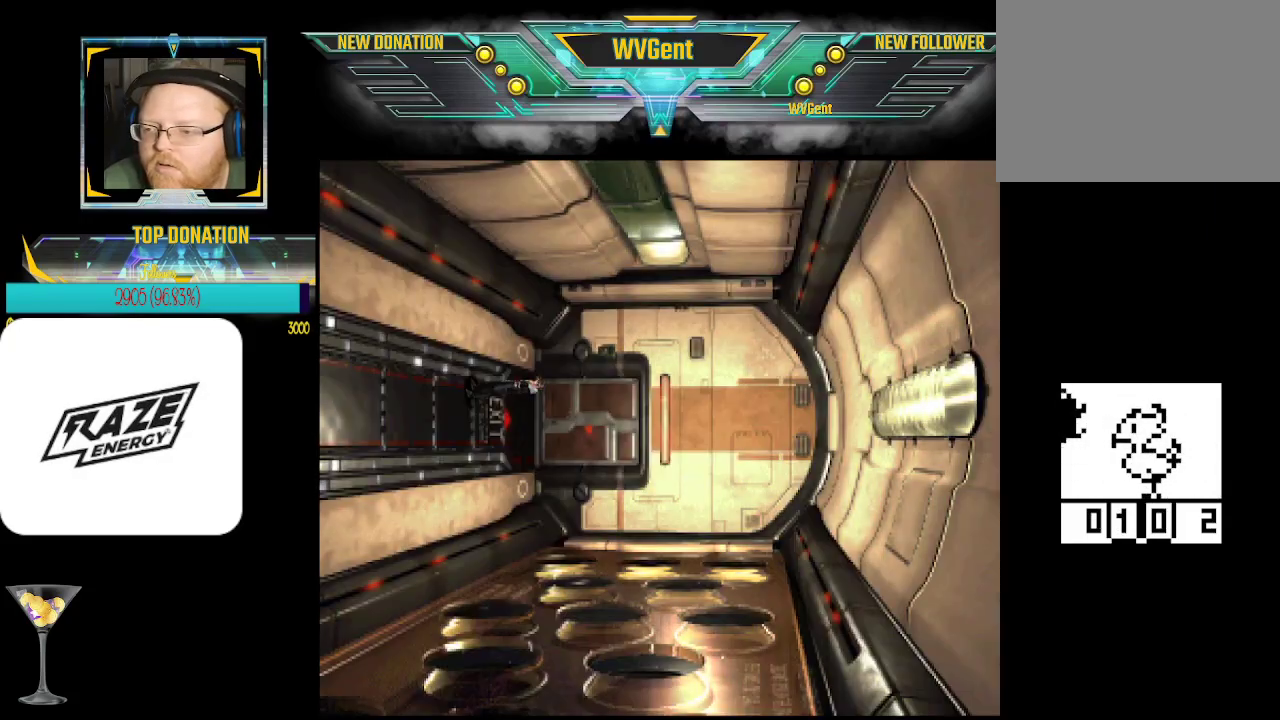
Gameplay with a controller (PlayStation layout); each line is a JSON object with the inputs held at the frame after it. "events" lists button and stick changes between this image and that frame as [ms after this image, input, new state], when the widget could be followed in between. Not read: right_stick.
{"buttons": [], "left_stick": "center", "events": []}
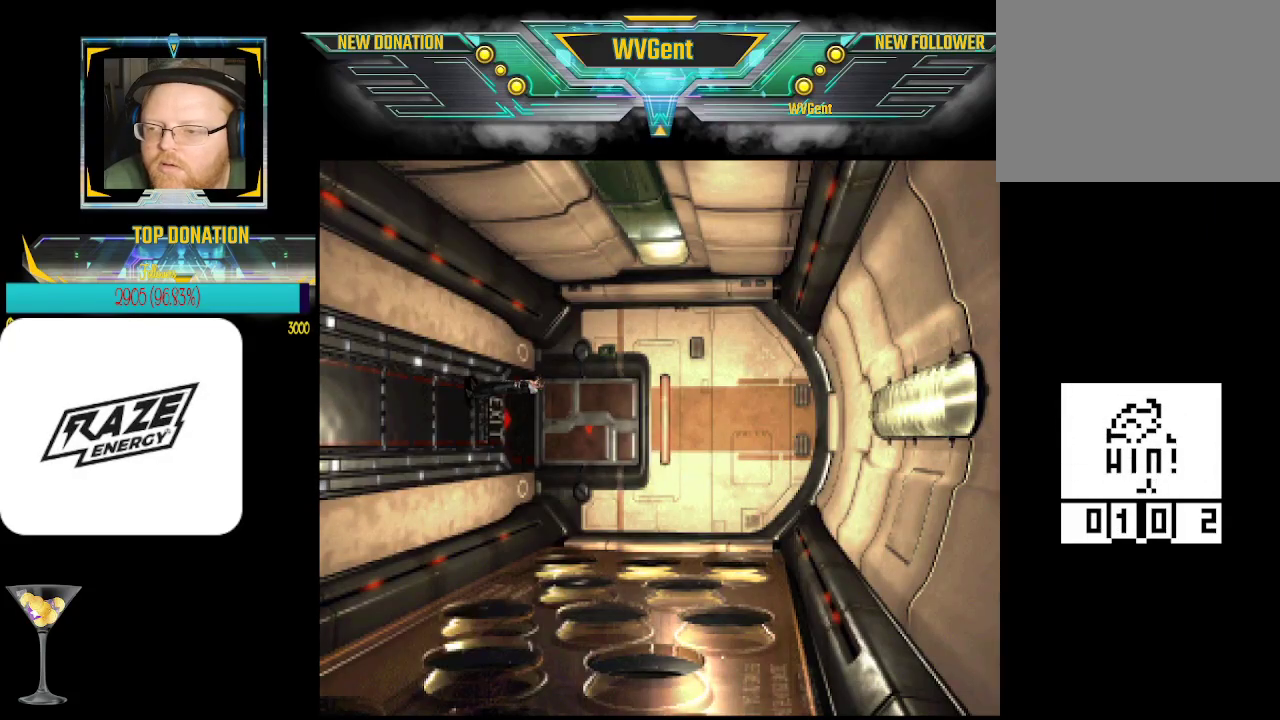
{"buttons": [], "left_stick": "down", "events": [[433, "left_stick", "down"]]}
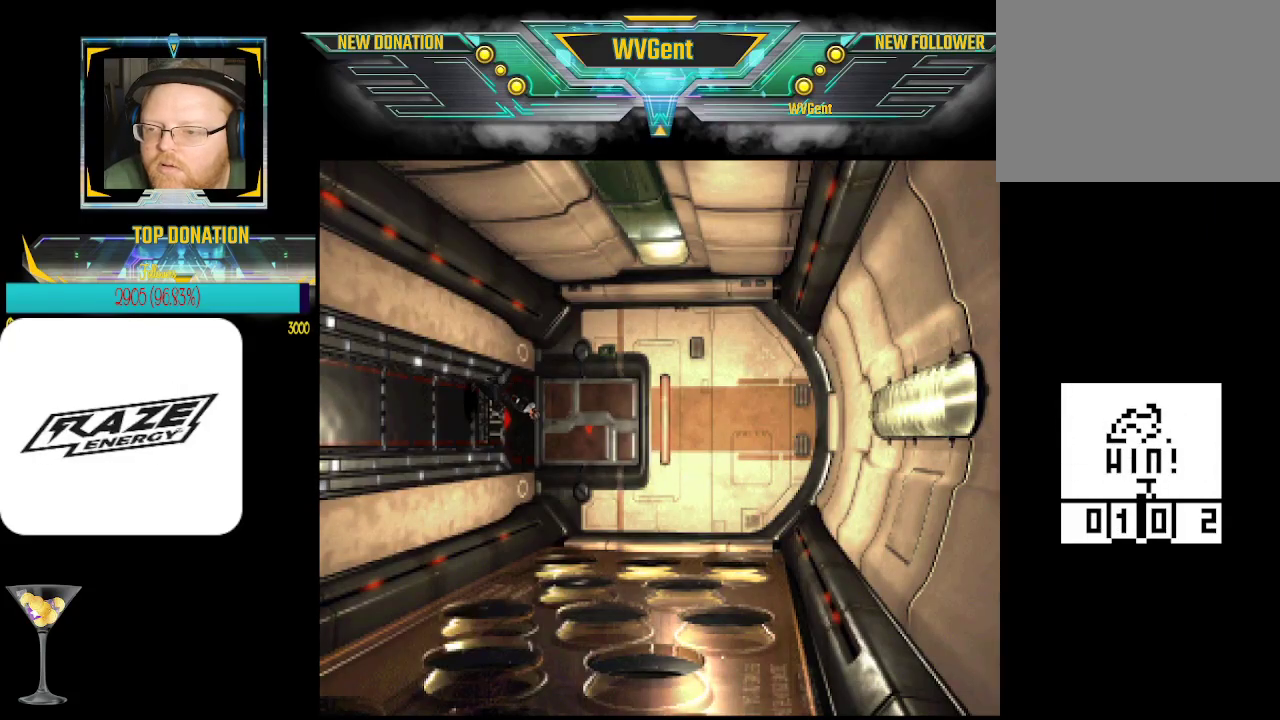
{"buttons": [], "left_stick": "up-right", "events": [[67, "left_stick", "center"], [400, "left_stick", "up-right"]]}
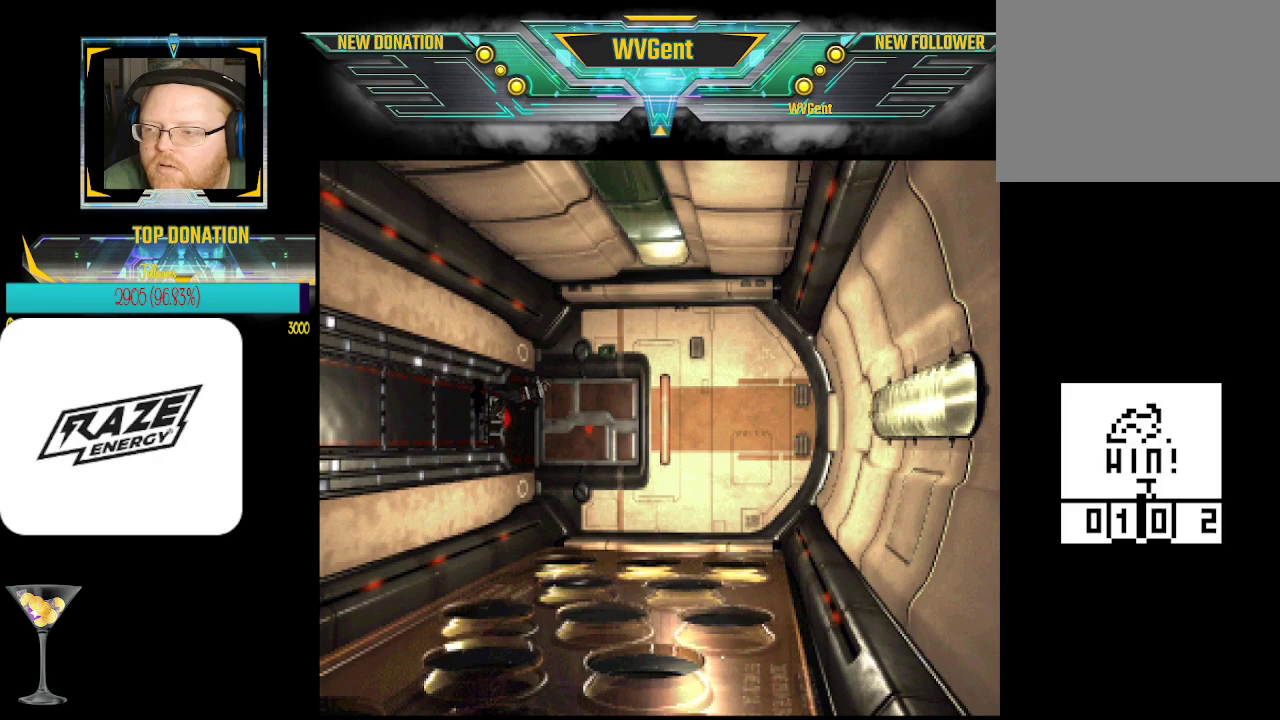
{"buttons": [], "left_stick": "down-right", "events": [[167, "left_stick", "right"], [267, "left_stick", "down-right"]]}
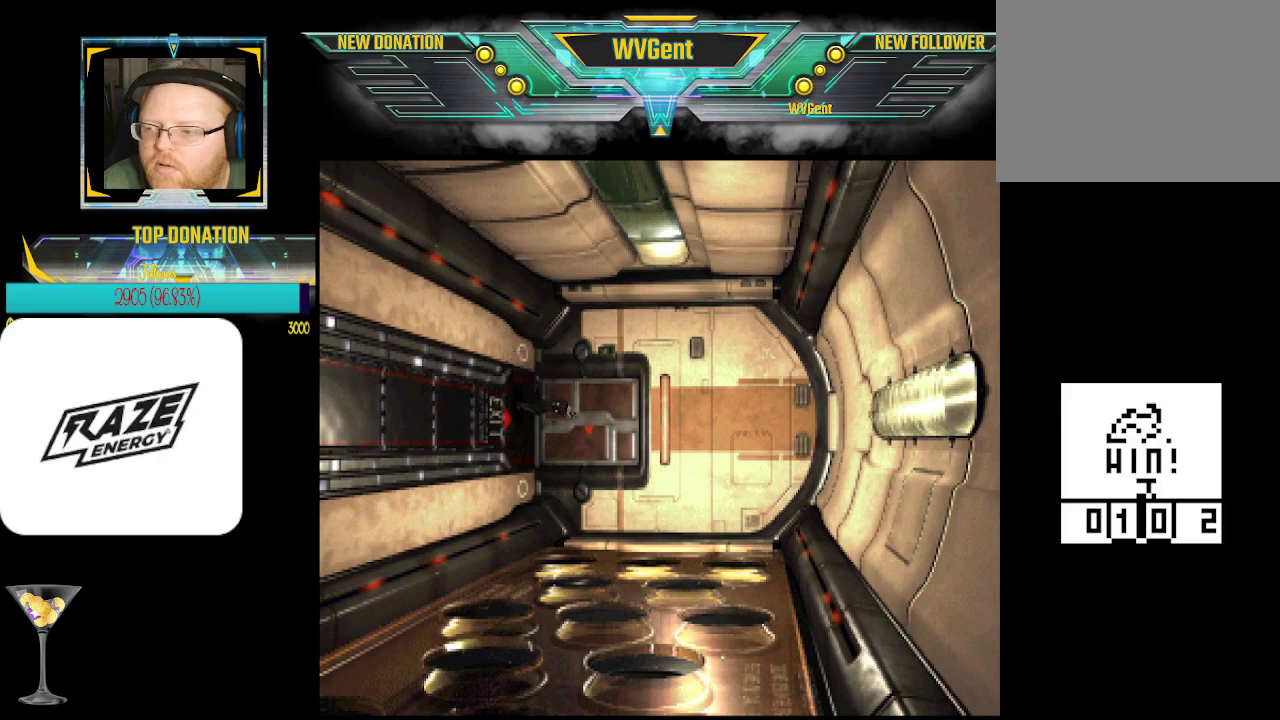
{"buttons": [], "left_stick": "right", "events": [[67, "left_stick", "right"]]}
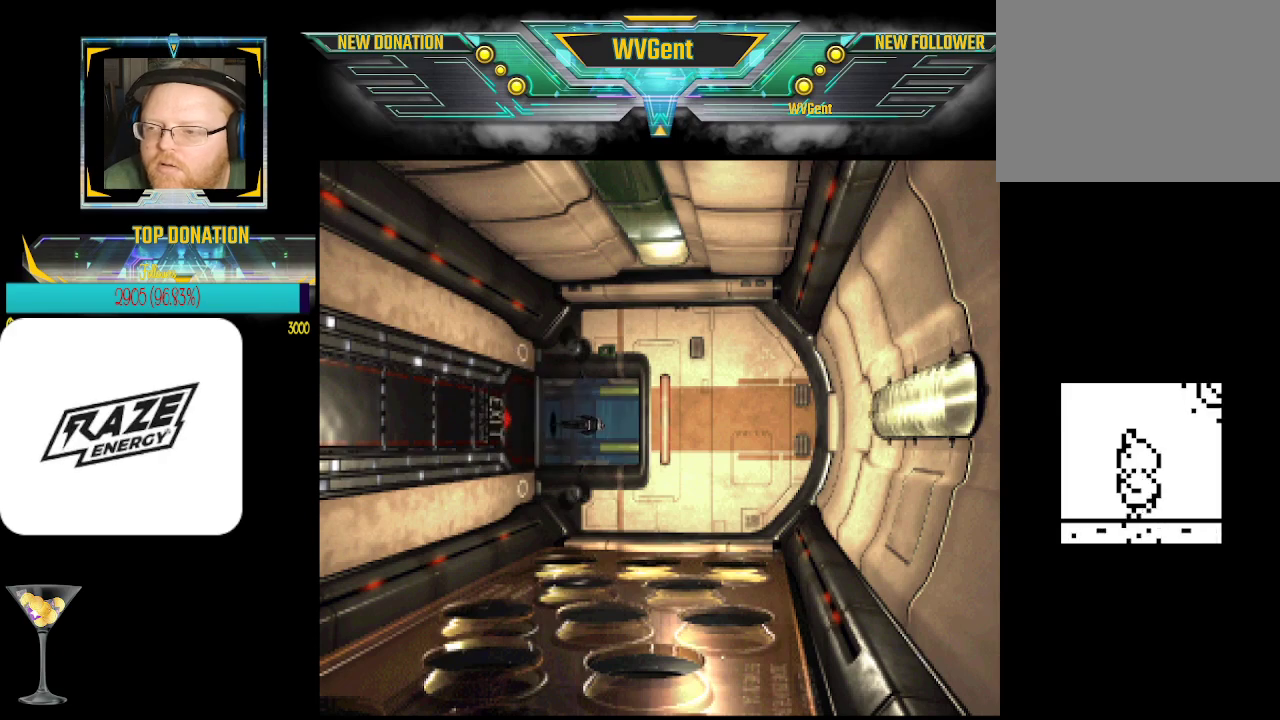
{"buttons": [], "left_stick": "up", "events": [[333, "left_stick", "up-right"], [433, "left_stick", "up"]]}
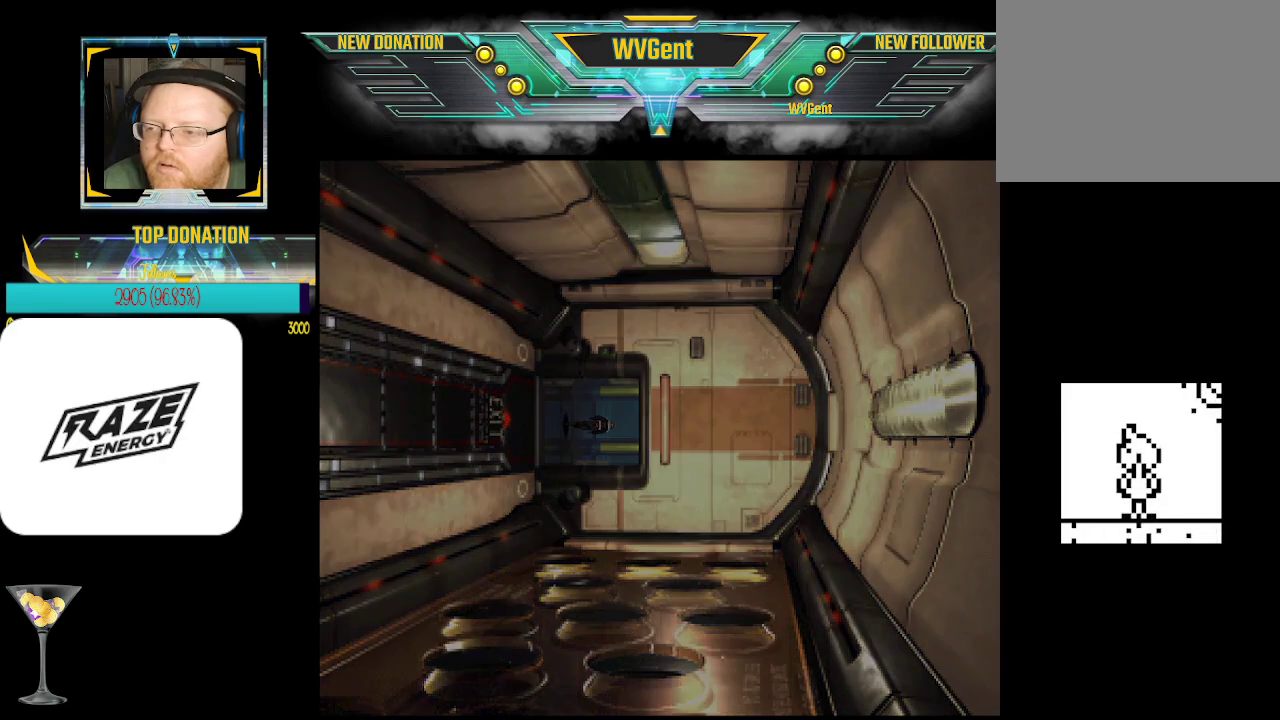
{"buttons": [], "left_stick": "center", "events": [[100, "left_stick", "center"]]}
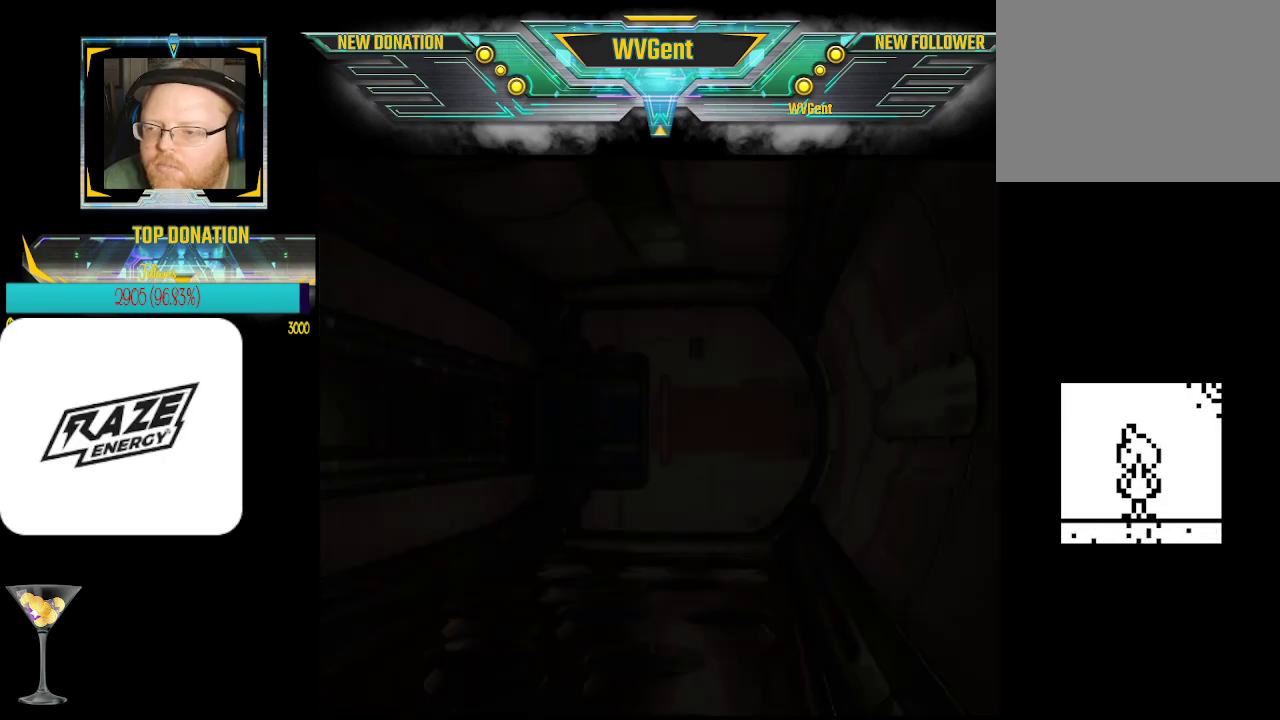
{"buttons": [], "left_stick": "center", "events": []}
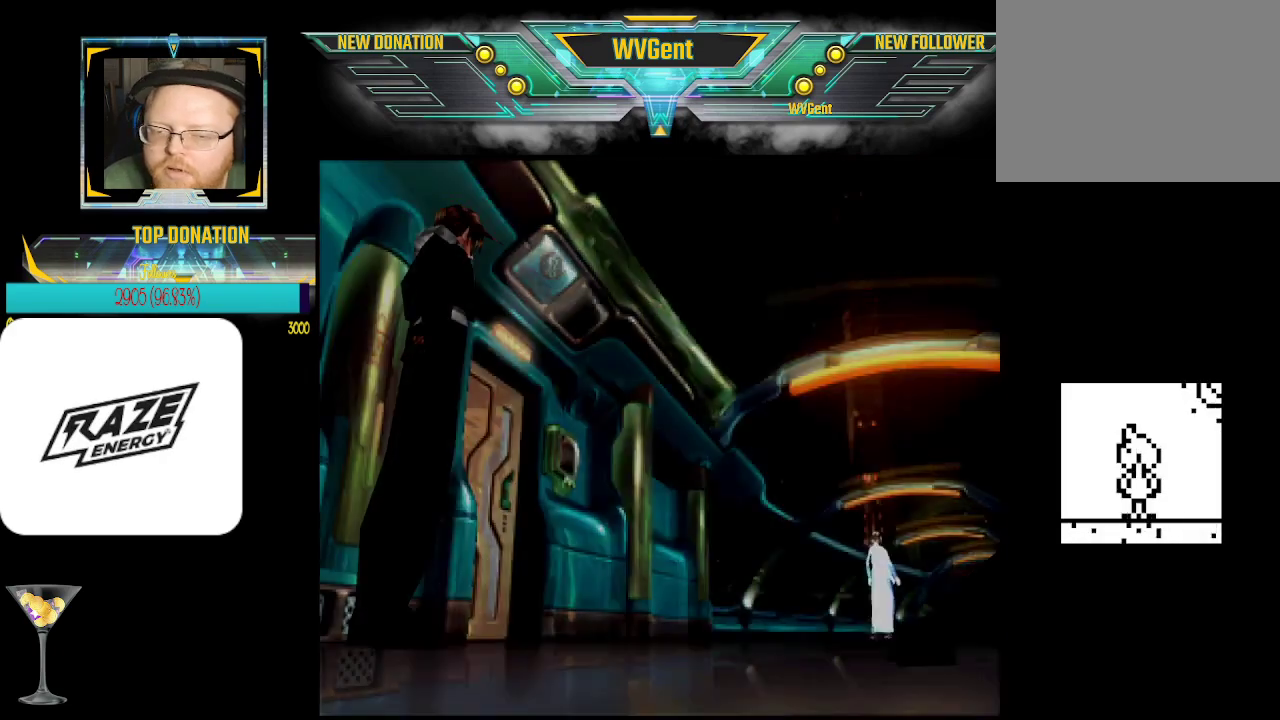
{"buttons": [], "left_stick": "center", "events": []}
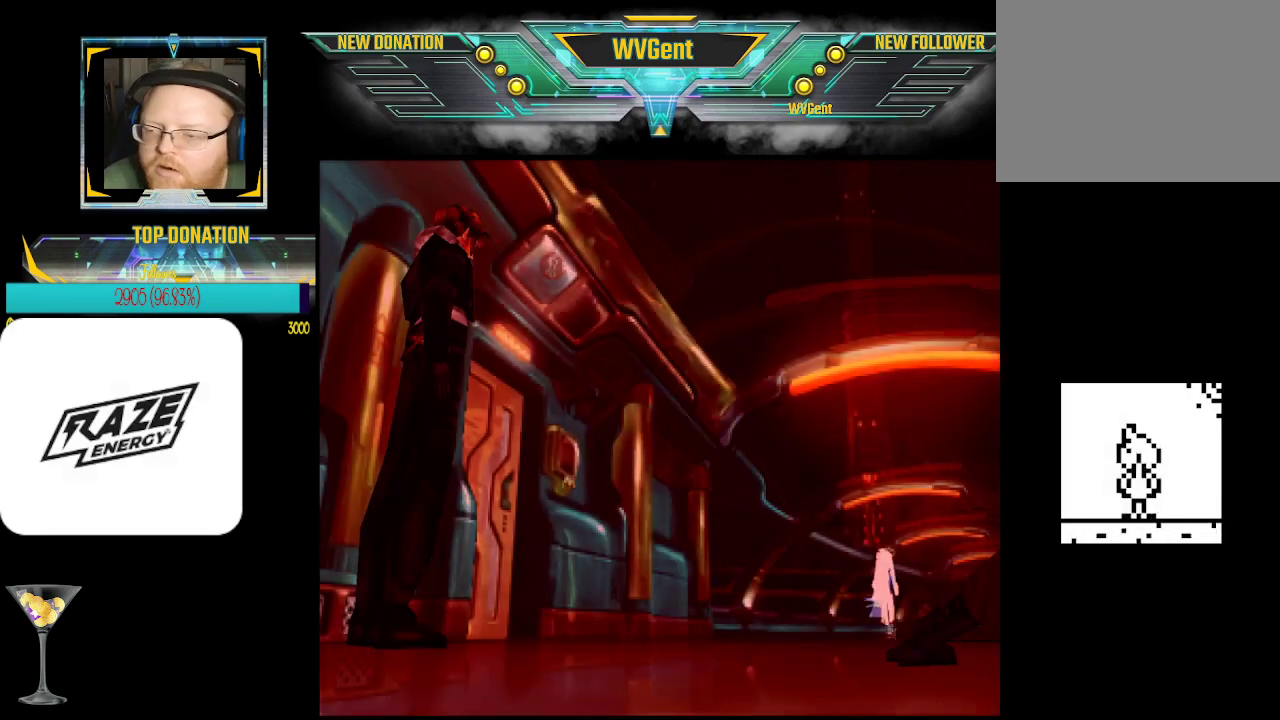
{"buttons": [], "left_stick": "up-left", "events": [[200, "left_stick", "up"], [400, "left_stick", "up-left"]]}
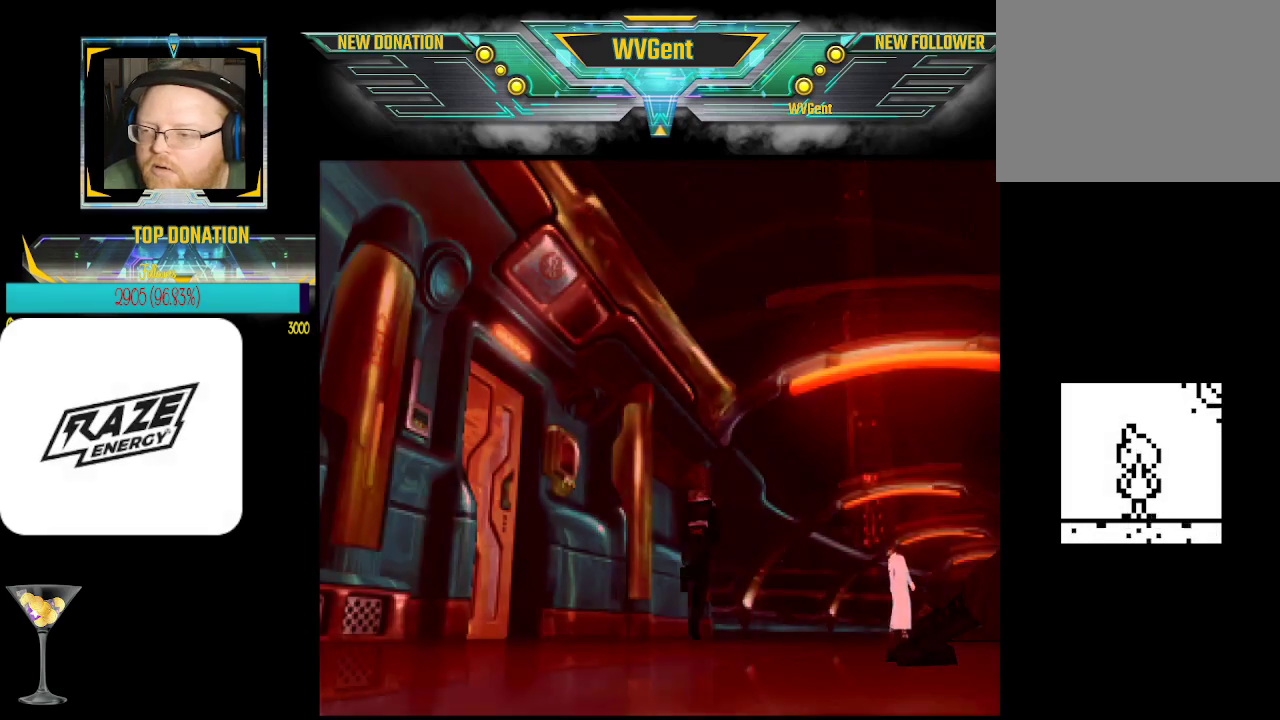
{"buttons": [], "left_stick": "center", "events": [[233, "left_stick", "center"]]}
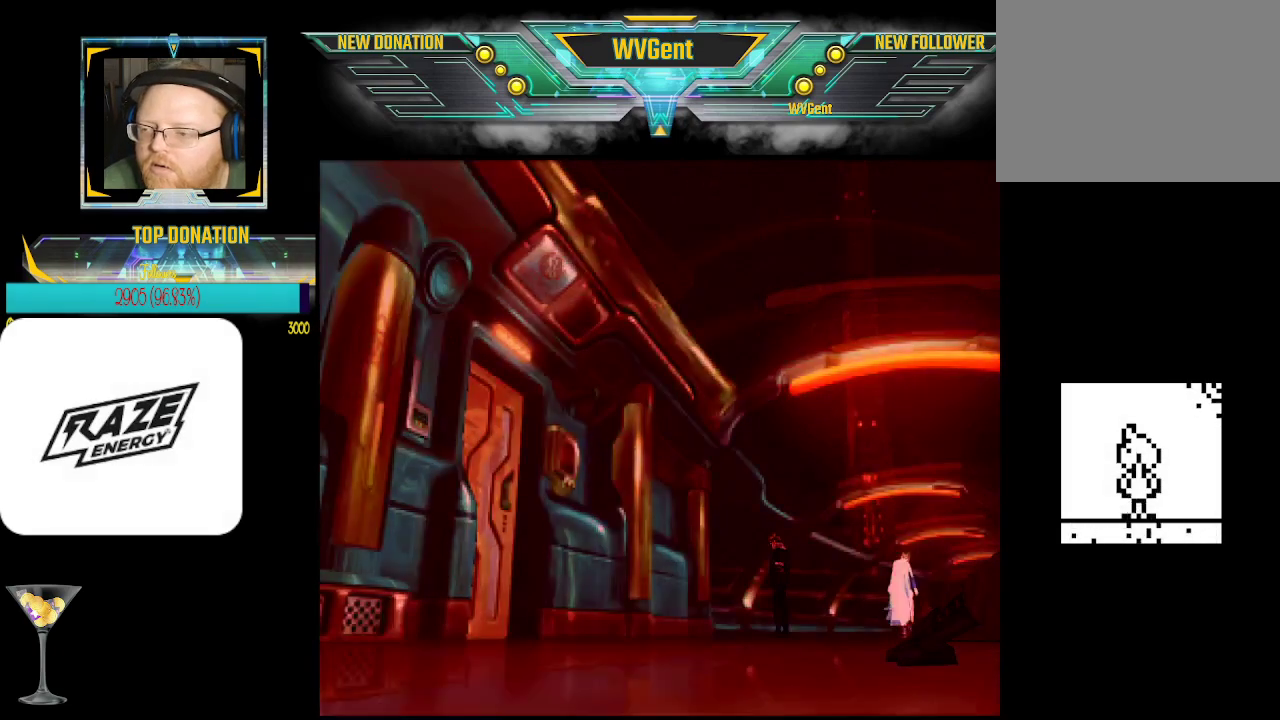
{"buttons": [], "left_stick": "down-left", "events": [[67, "left_stick", "down-left"]]}
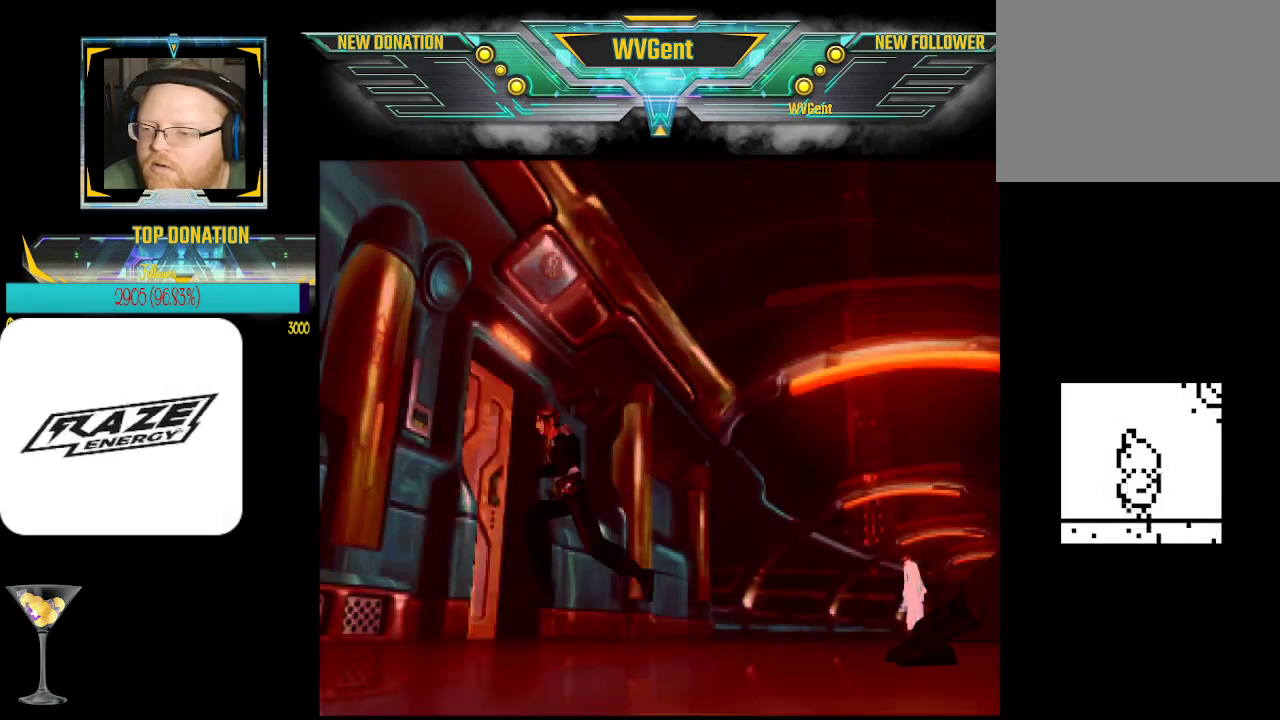
{"buttons": [], "left_stick": "center", "events": [[33, "left_stick", "up-left"], [167, "left_stick", "center"]]}
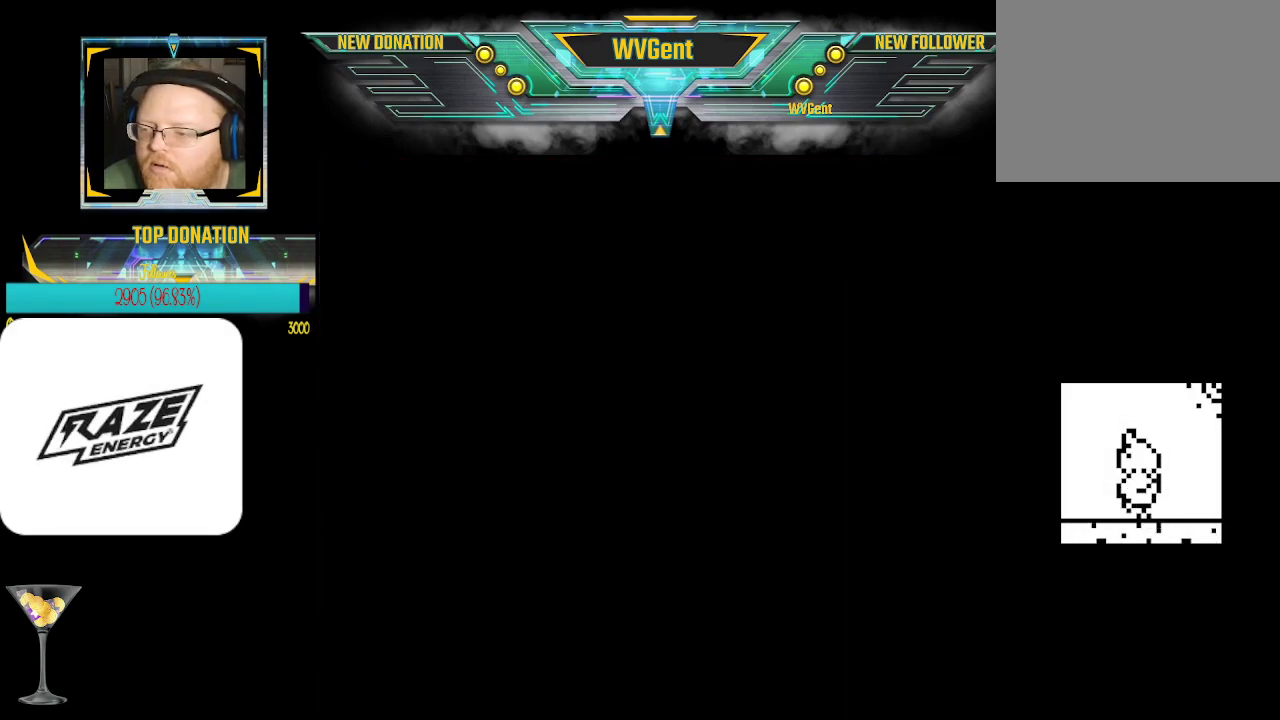
{"buttons": [], "left_stick": "center", "events": []}
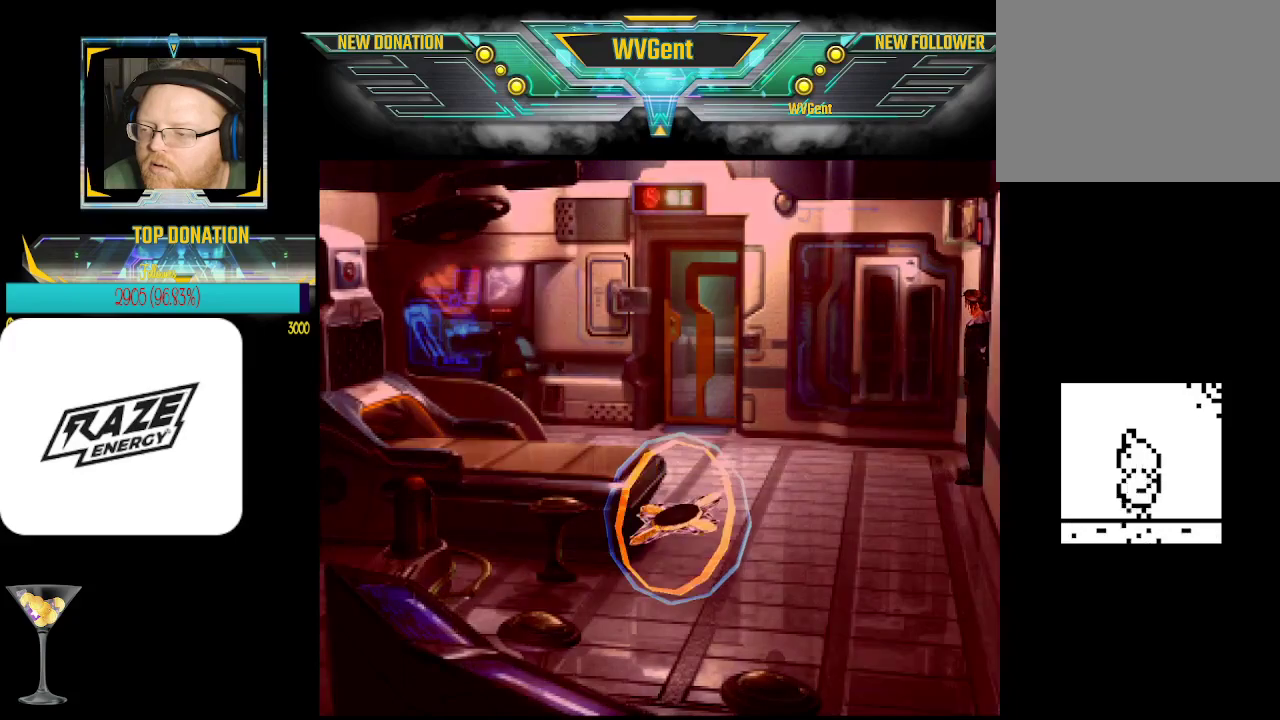
{"buttons": [], "left_stick": "down-left", "events": [[267, "left_stick", "down"], [367, "left_stick", "down-left"]]}
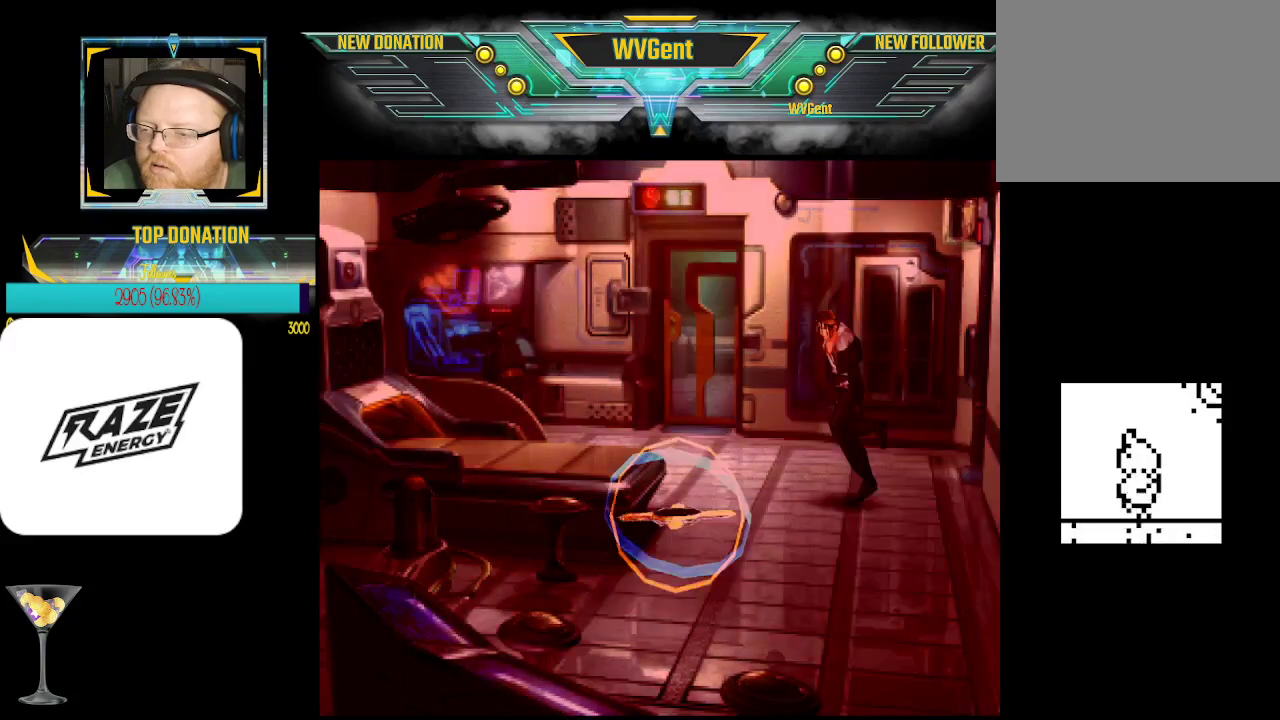
{"buttons": [], "left_stick": "center", "events": [[133, "left_stick", "down"], [333, "left_stick", "center"]]}
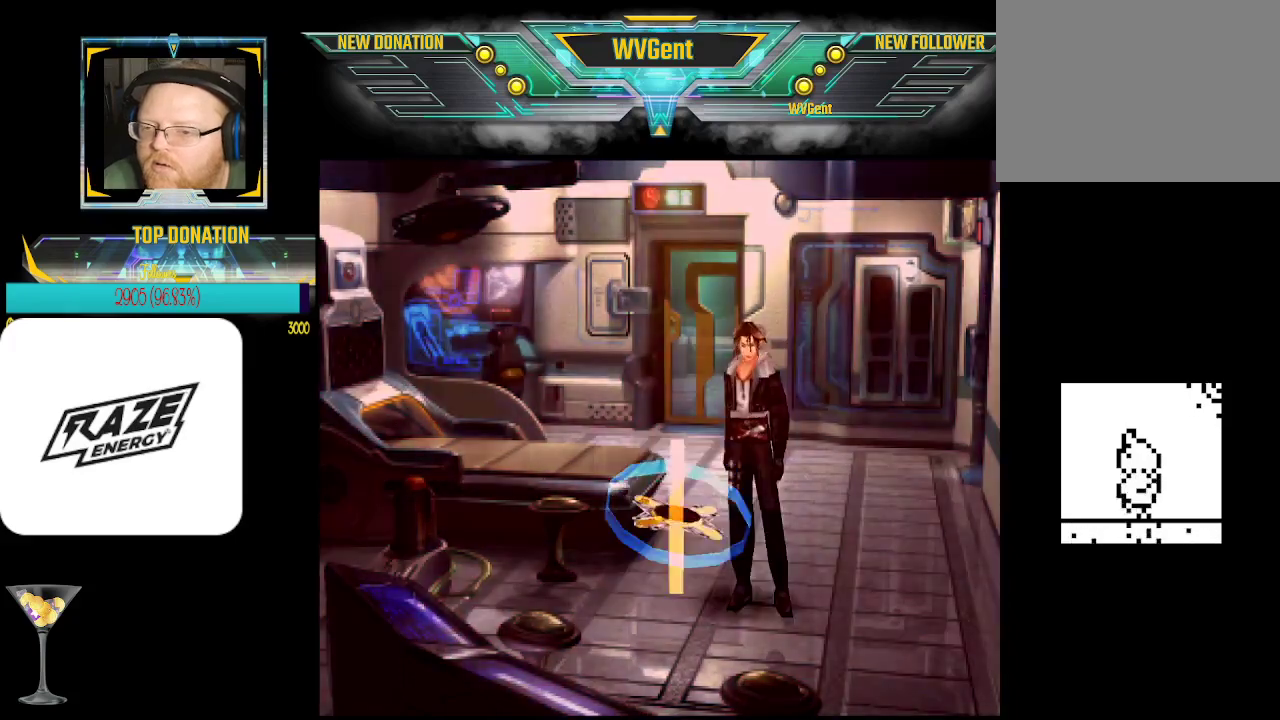
{"buttons": [], "left_stick": "center", "events": [[133, "left_stick", "left"], [300, "left_stick", "center"]]}
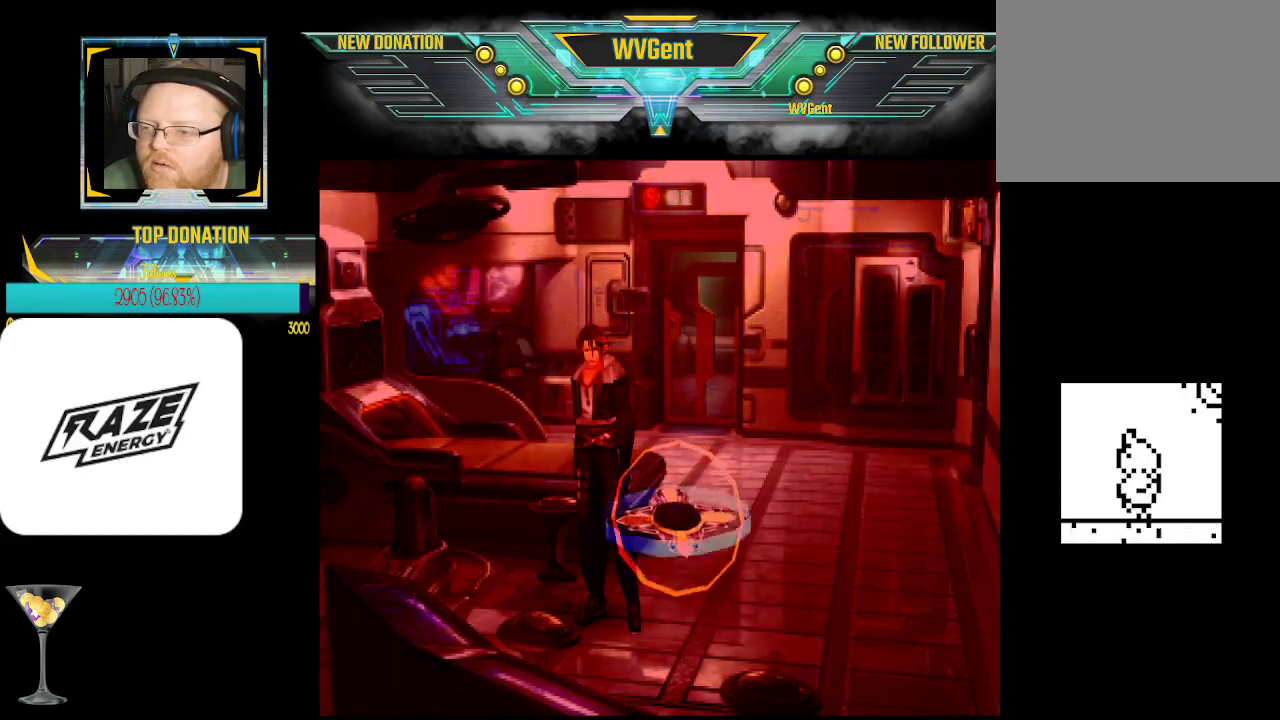
{"buttons": [], "left_stick": "down", "events": [[33, "left_stick", "down-right"], [167, "left_stick", "center"], [467, "left_stick", "down"]]}
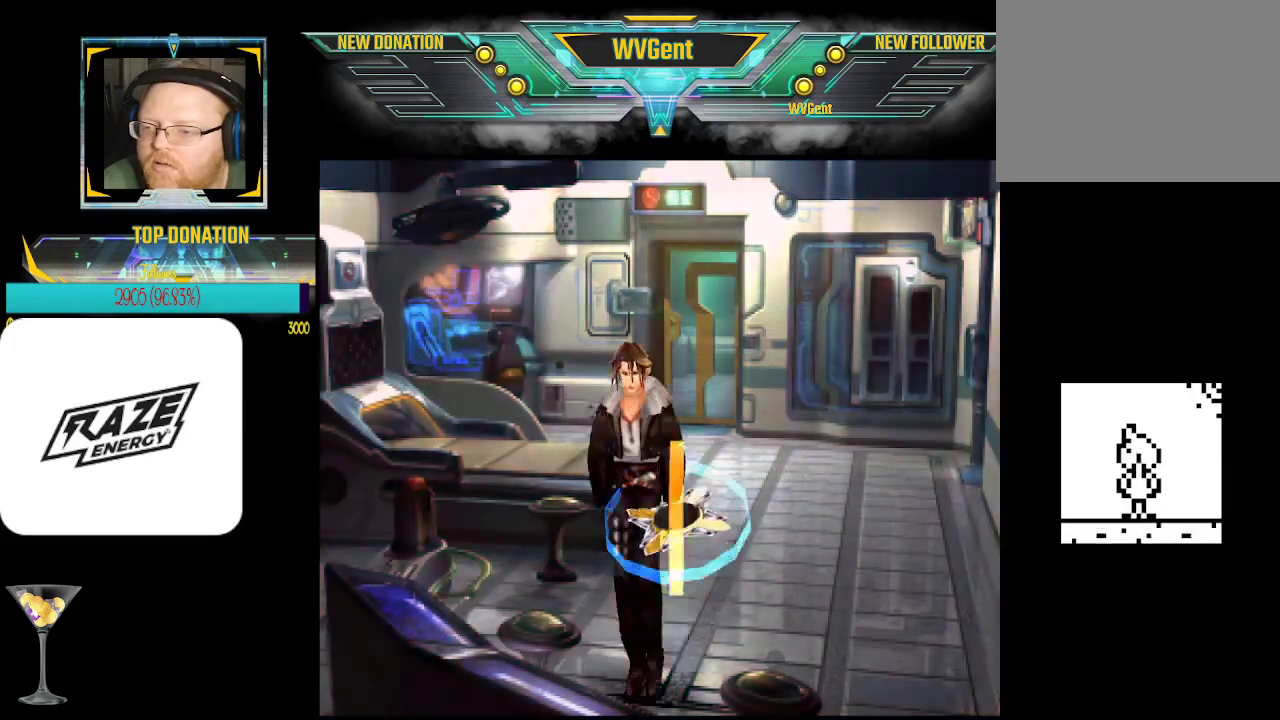
{"buttons": ["CROSS"], "left_stick": "center", "events": [[167, "left_stick", "center"], [400, "CROSS", "down"]]}
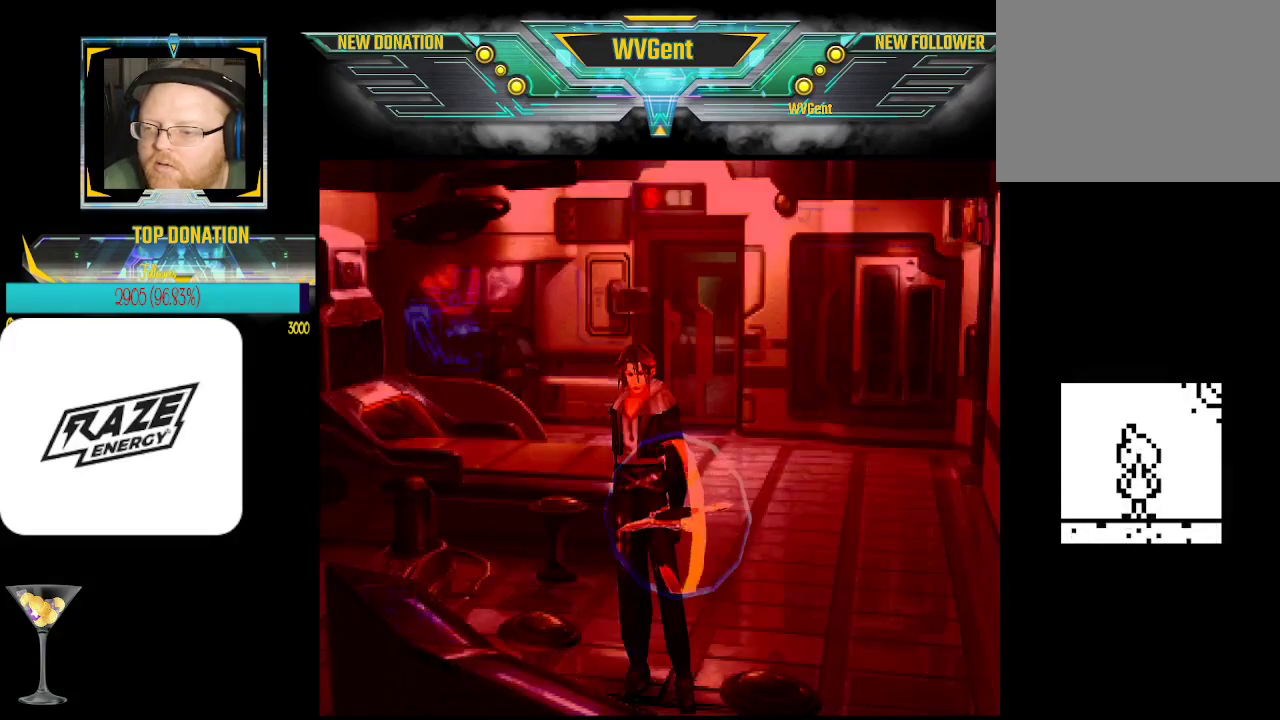
{"buttons": [], "left_stick": "center", "events": [[33, "CROSS", "up"], [367, "TRIANGLE", "down"], [467, "TRIANGLE", "up"]]}
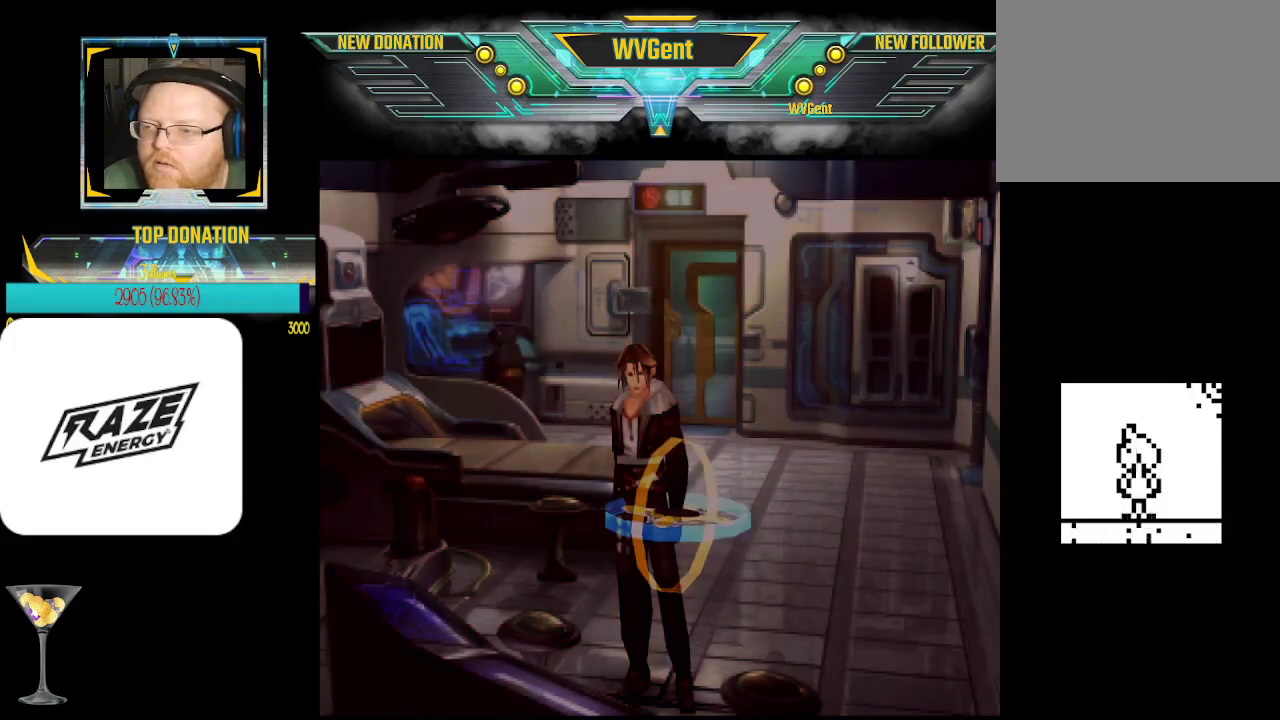
{"buttons": [], "left_stick": "center", "events": []}
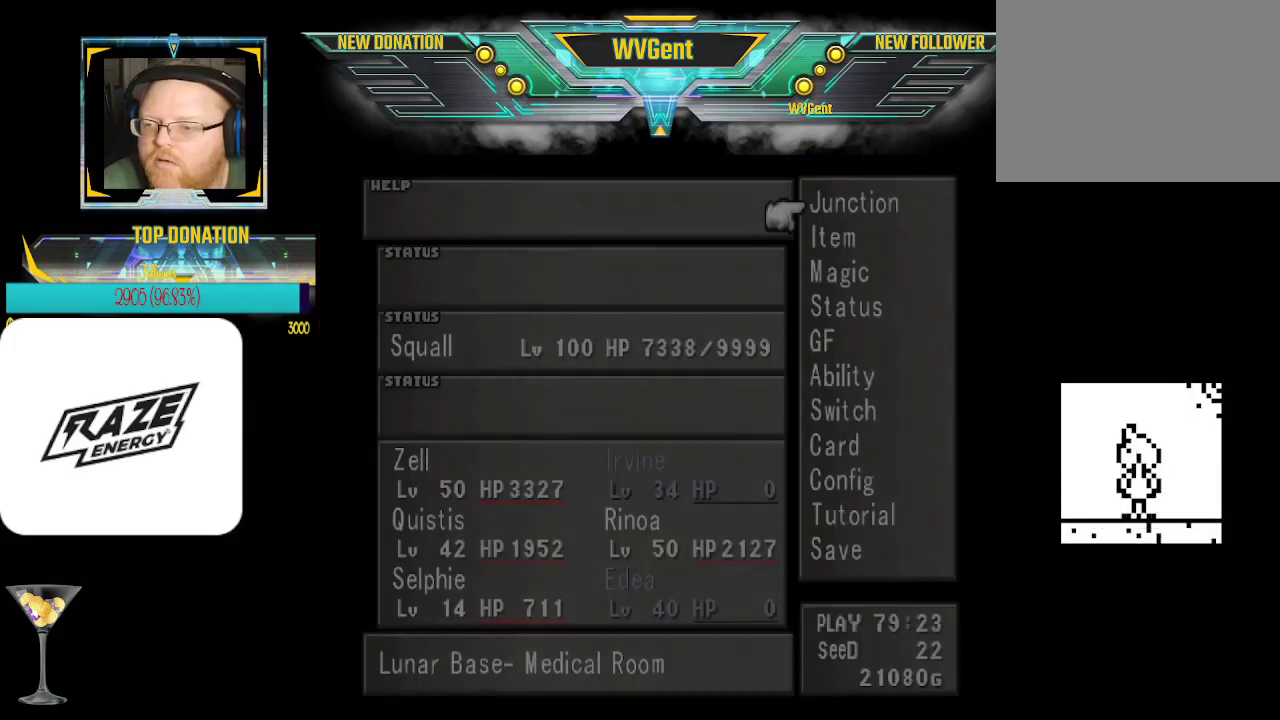
{"buttons": [], "left_stick": "center", "events": [[267, "left_stick", "up"], [400, "left_stick", "center"]]}
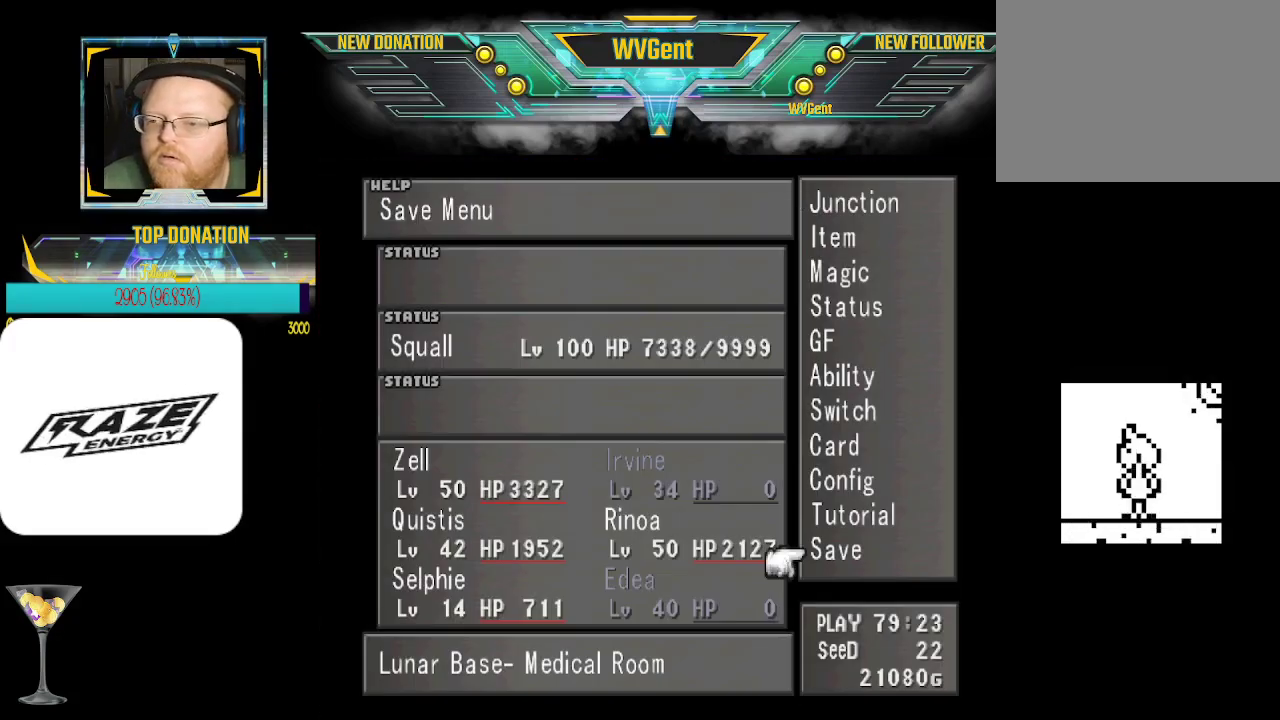
{"buttons": [], "left_stick": "center", "events": [[33, "CROSS", "down"], [100, "CROSS", "up"]]}
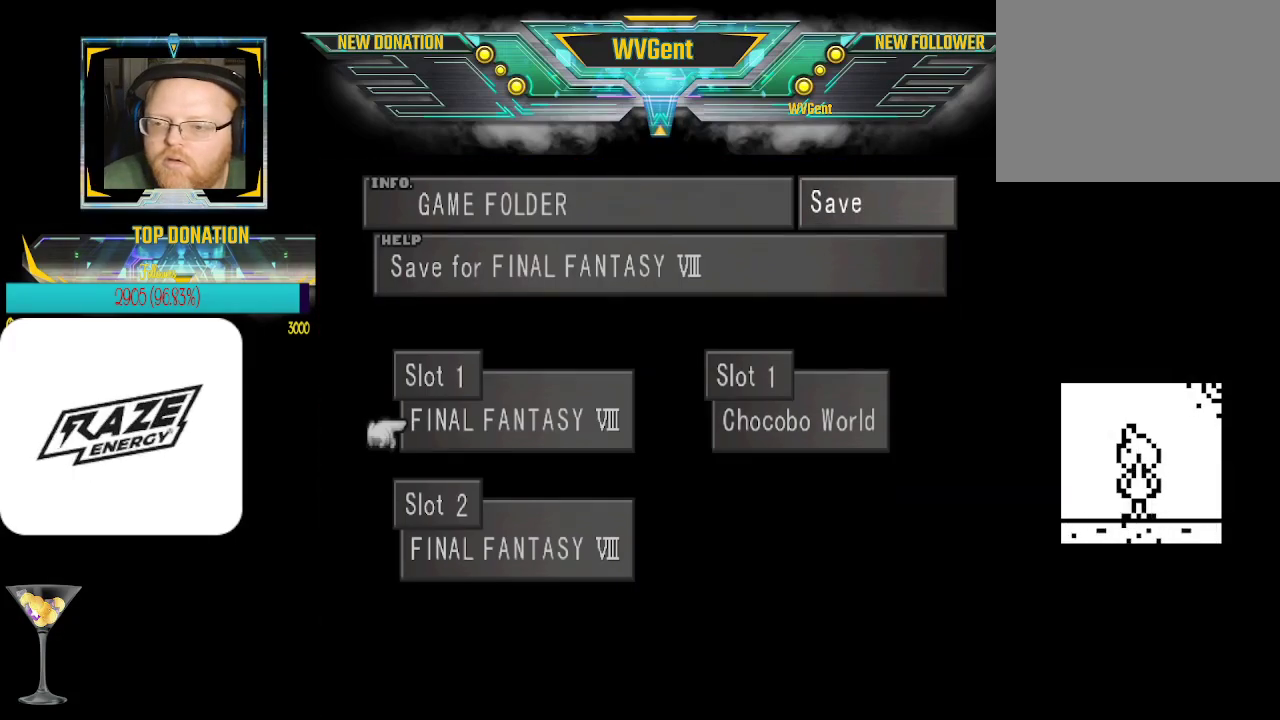
{"buttons": [], "left_stick": "center", "events": [[333, "left_stick", "right"], [433, "left_stick", "center"]]}
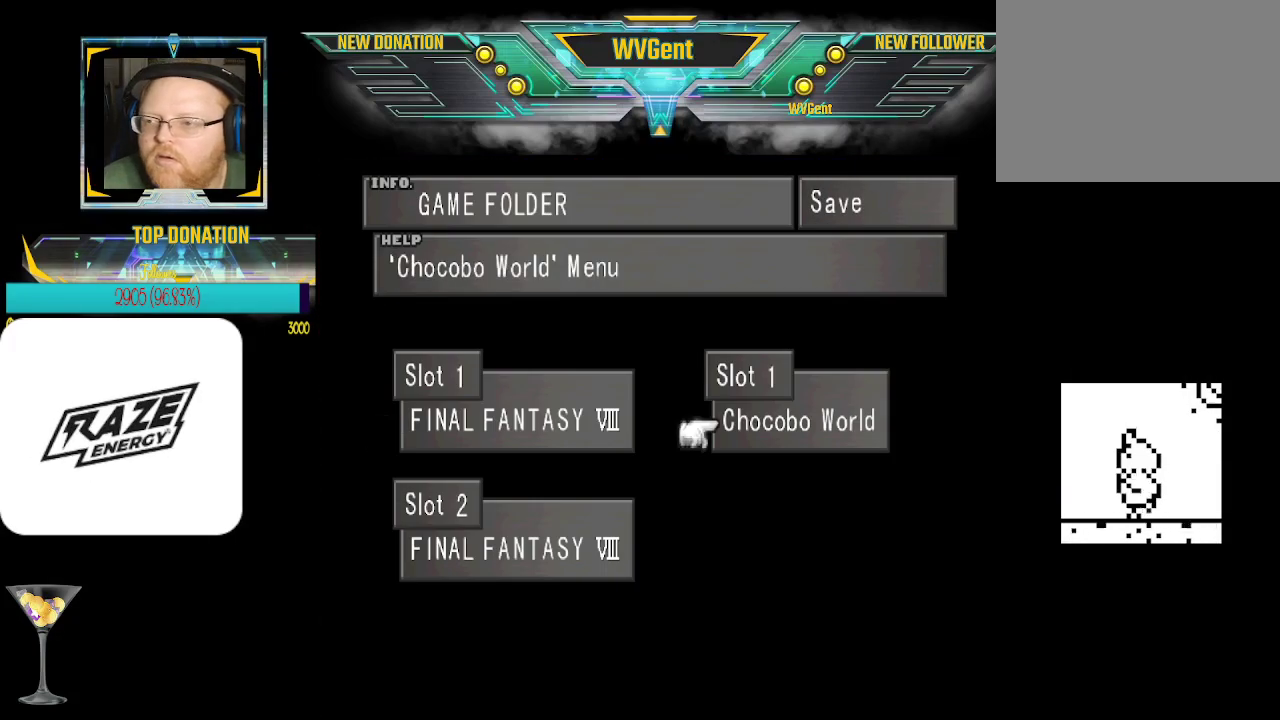
{"buttons": [], "left_stick": "center", "events": [[100, "CROSS", "down"], [133, "CROSS", "up"]]}
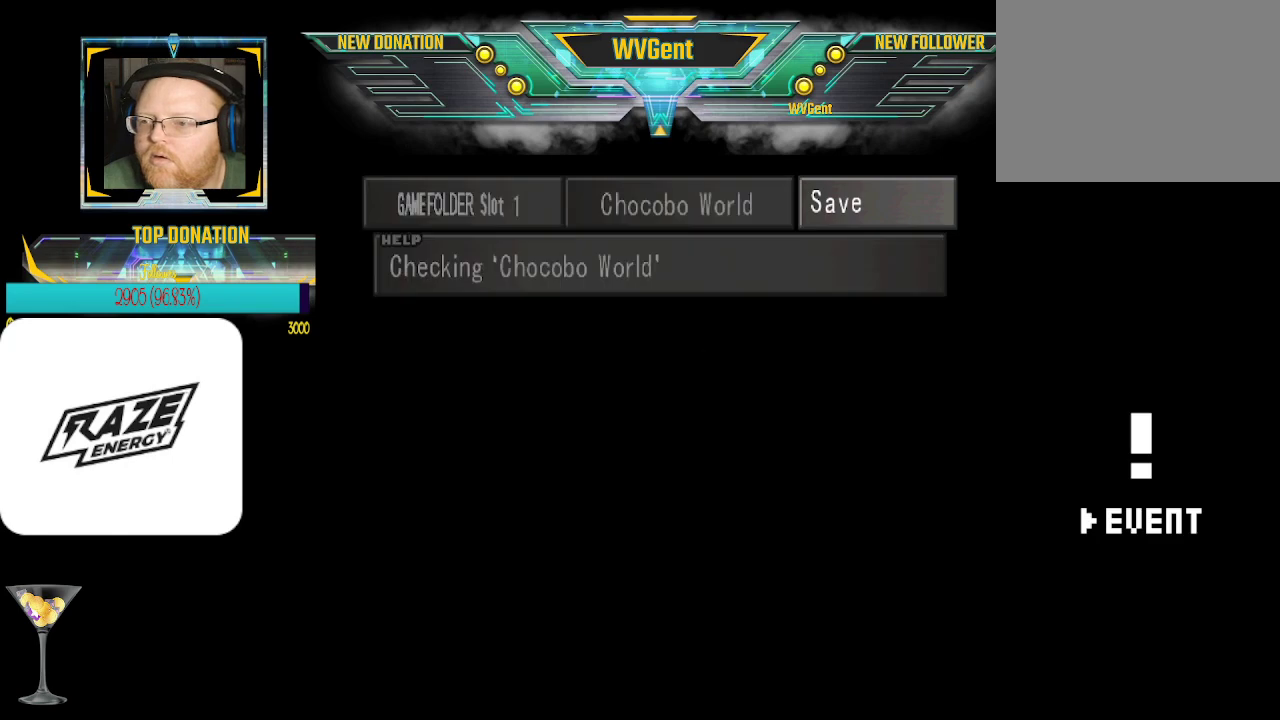
{"buttons": [], "left_stick": "center", "events": []}
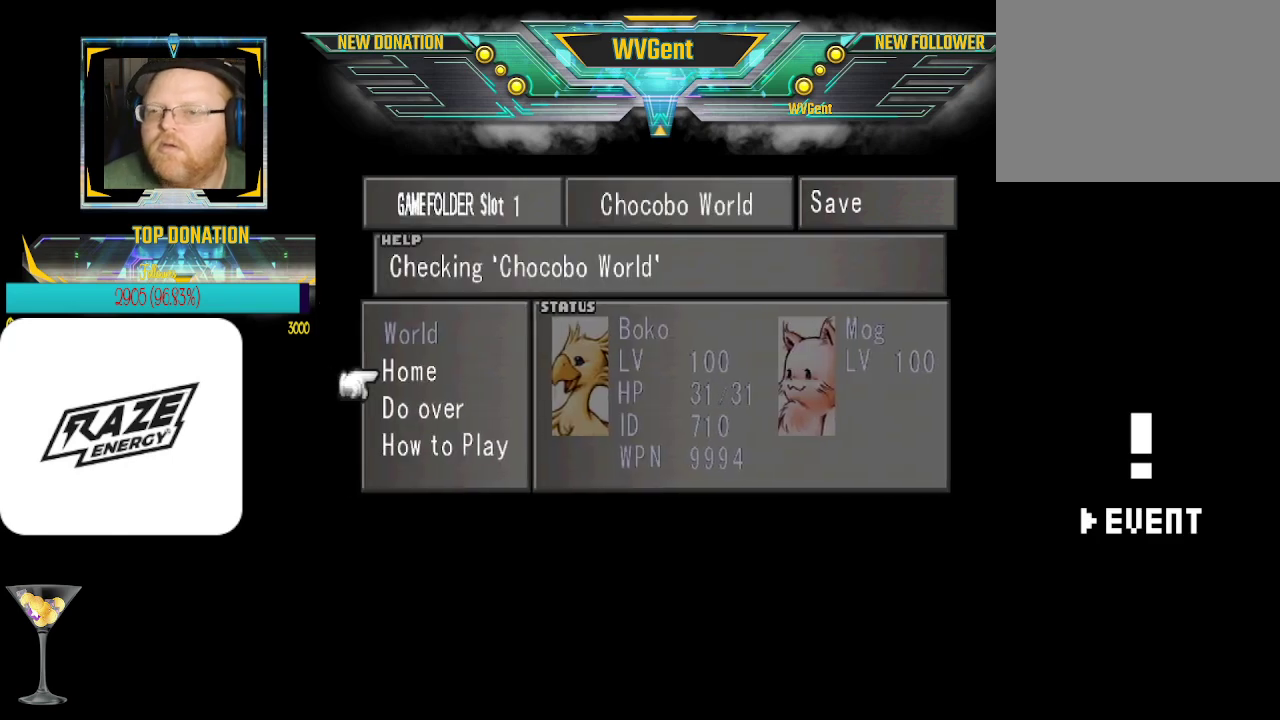
{"buttons": [], "left_stick": "center", "events": [[333, "CROSS", "down"], [400, "CROSS", "up"]]}
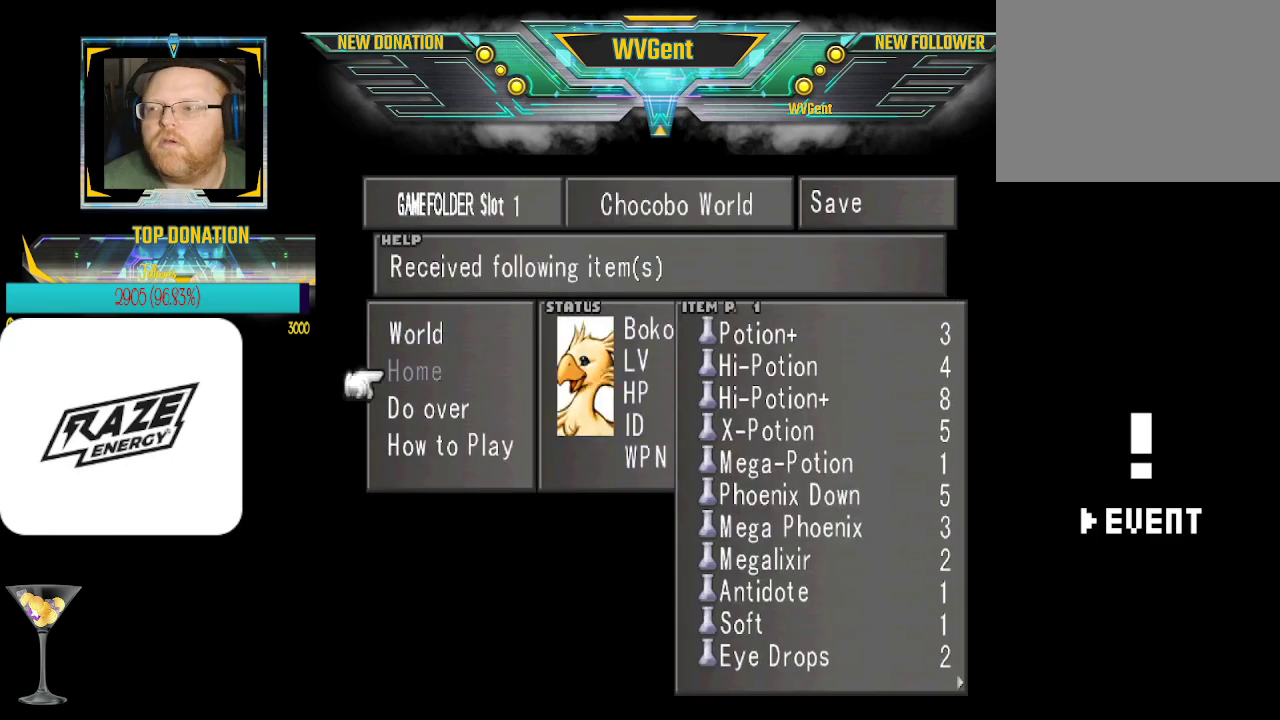
{"buttons": [], "left_stick": "center", "events": []}
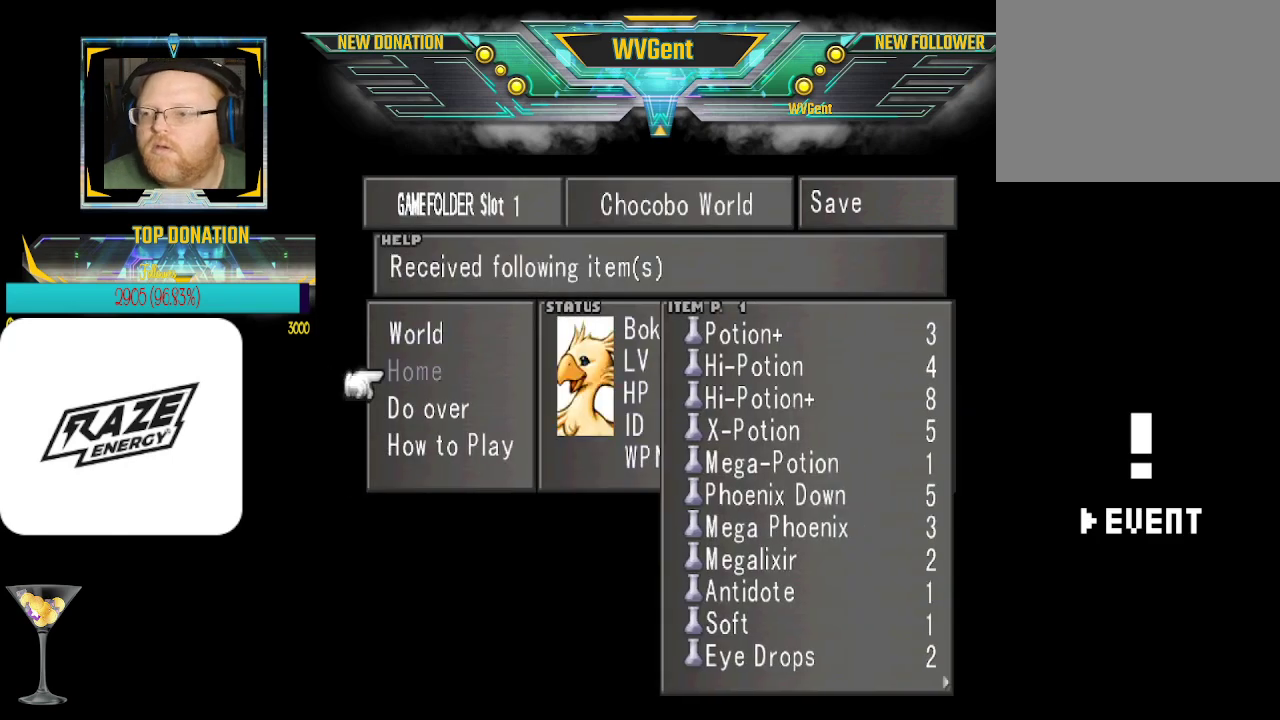
{"buttons": [], "left_stick": "center", "events": [[200, "CROSS", "down"], [300, "CROSS", "up"]]}